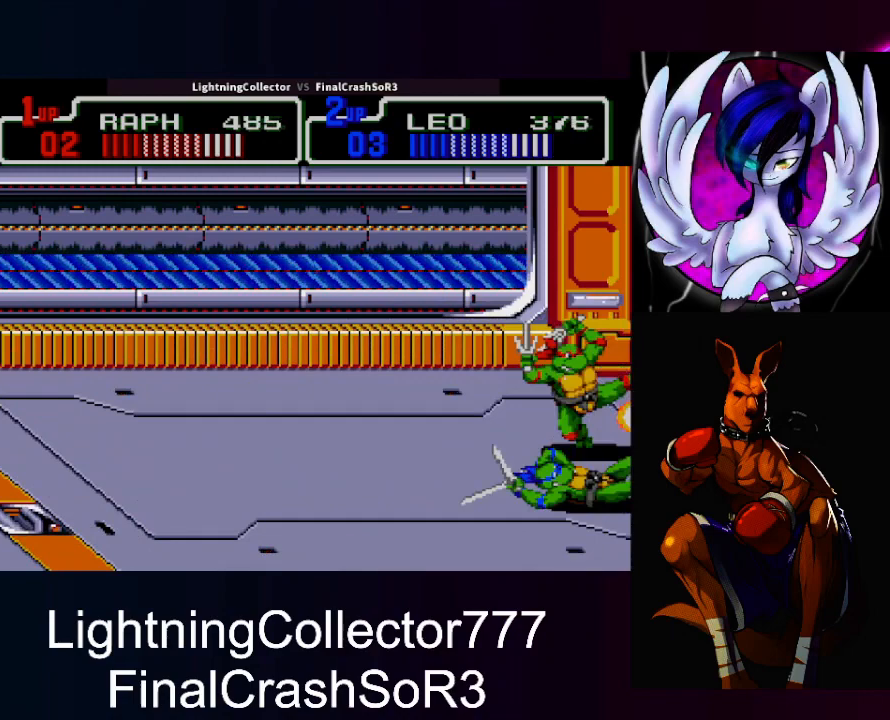
Gameplay with a controller (PlayStation layout); each line is a JSON object with the inputs held at the frame after it. "events" lists button and stick changes between this image and that frame as [ms after this image, input, new state], when the widget could be followed in between. Not read: L2 L3 R2 R3 left_stick right_stick.
{"buttons": ["DPAD_RIGHT"], "events": [[333, "DPAD_RIGHT", "down"], [400, "SQUARE", "down"], [500, "SQUARE", "up"]]}
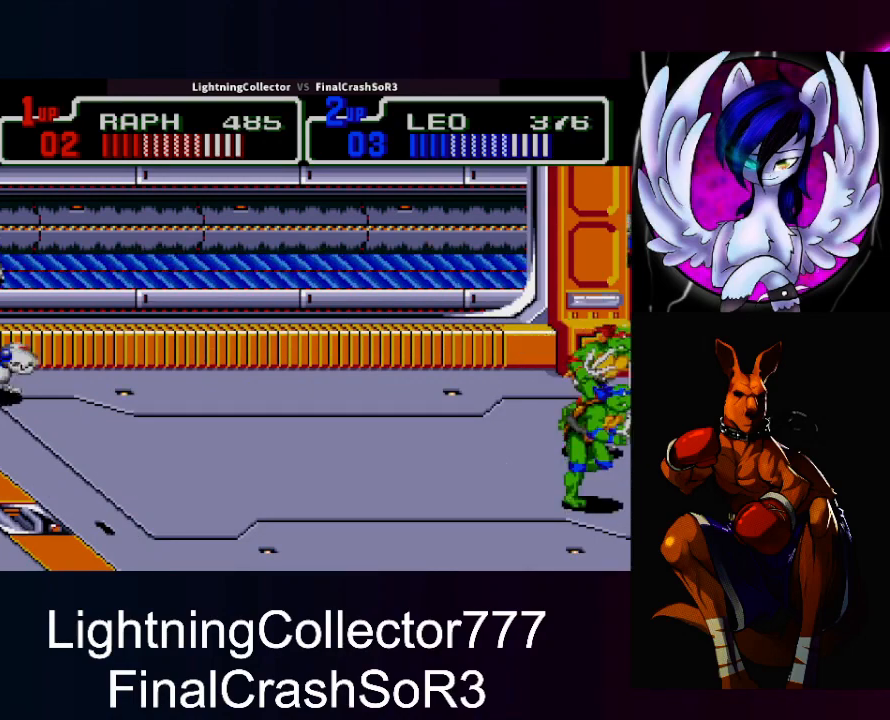
{"buttons": ["CIRCLE", "TRIANGLE", "DPAD_LEFT"], "events": [[33, "DPAD_RIGHT", "up"], [100, "DPAD_LEFT", "down"], [200, "SQUARE", "down"], [333, "SQUARE", "up"], [467, "CIRCLE", "down"], [467, "TRIANGLE", "down"]]}
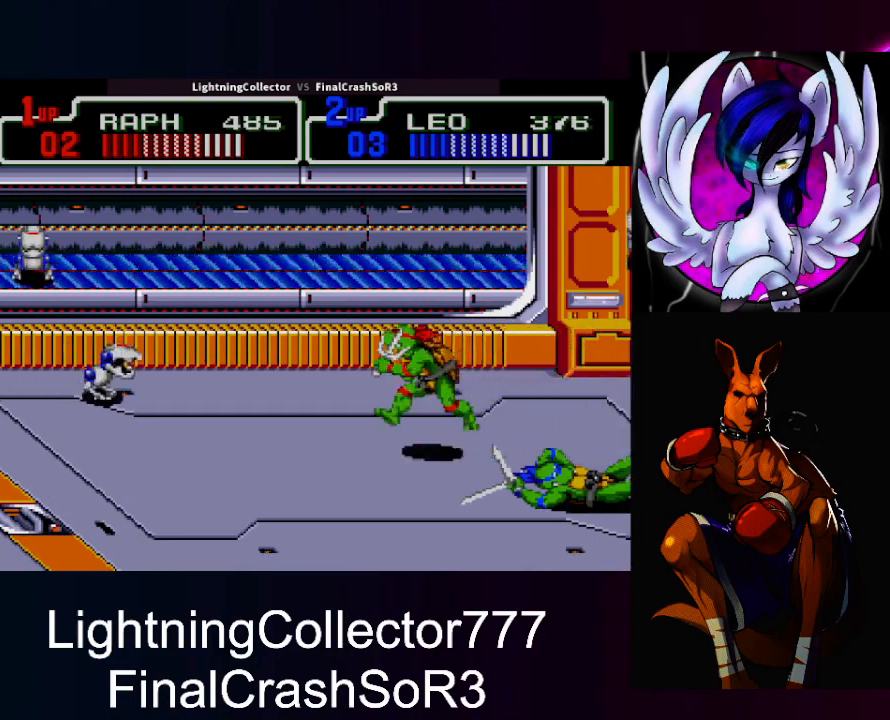
{"buttons": ["DPAD_RIGHT"], "events": [[67, "DPAD_LEFT", "up"], [100, "CIRCLE", "up"], [100, "TRIANGLE", "up"], [433, "DPAD_RIGHT", "down"]]}
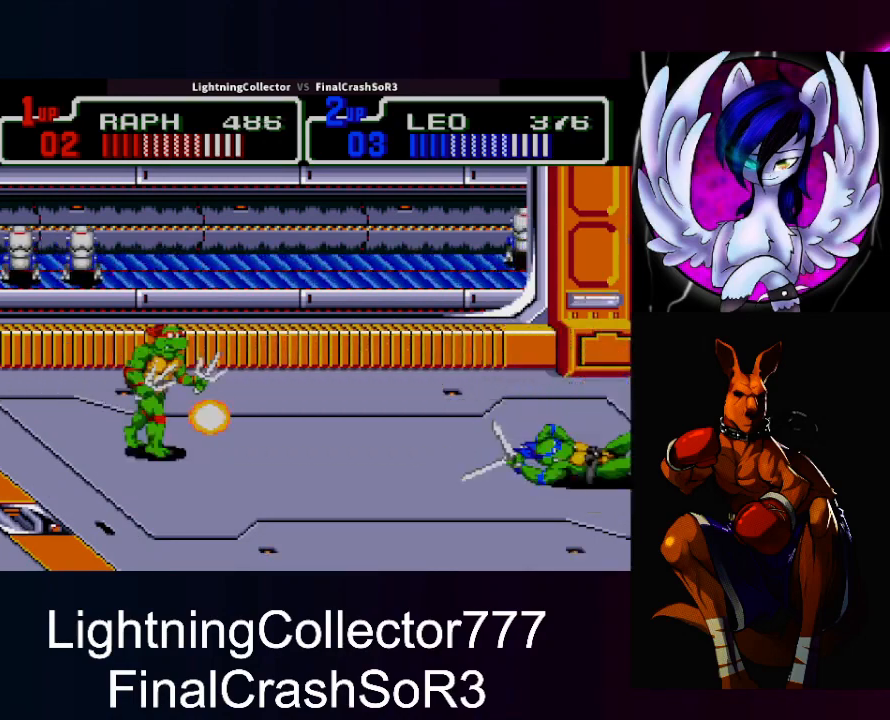
{"buttons": [], "events": [[33, "SQUARE", "down"], [133, "SQUARE", "up"], [300, "CIRCLE", "down"], [300, "TRIANGLE", "down"], [400, "CIRCLE", "up"], [400, "TRIANGLE", "up"], [433, "DPAD_RIGHT", "up"]]}
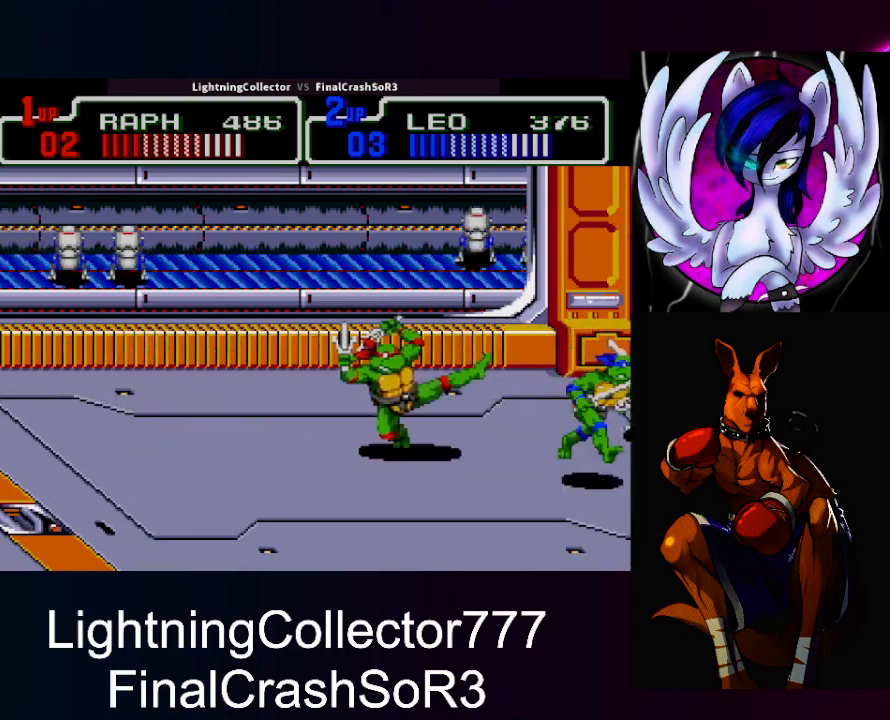
{"buttons": ["DPAD_LEFT"], "events": [[300, "DPAD_LEFT", "down"], [367, "SQUARE", "down"], [500, "SQUARE", "up"]]}
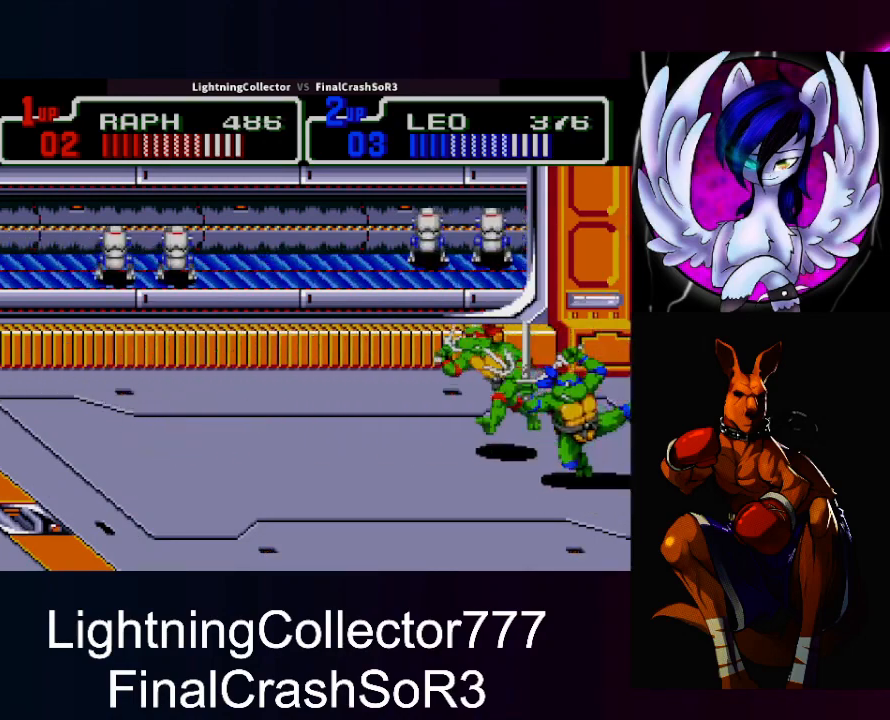
{"buttons": ["CIRCLE", "TRIANGLE", "DPAD_RIGHT"], "events": [[200, "DPAD_LEFT", "up"], [233, "DPAD_RIGHT", "down"], [233, "DPAD_UP", "down"], [300, "DPAD_UP", "up"], [300, "SQUARE", "down"], [400, "SQUARE", "up"], [467, "CIRCLE", "down"], [467, "TRIANGLE", "down"]]}
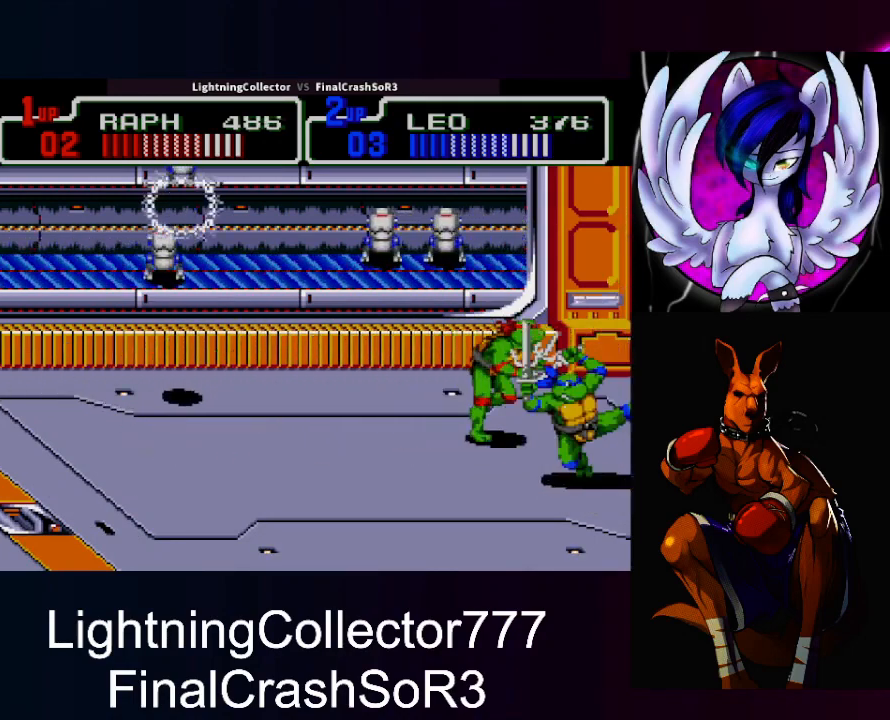
{"buttons": ["SQUARE", "DPAD_LEFT"], "events": [[67, "CIRCLE", "up"], [67, "TRIANGLE", "up"], [133, "DPAD_RIGHT", "up"], [367, "DPAD_LEFT", "down"], [467, "SQUARE", "down"]]}
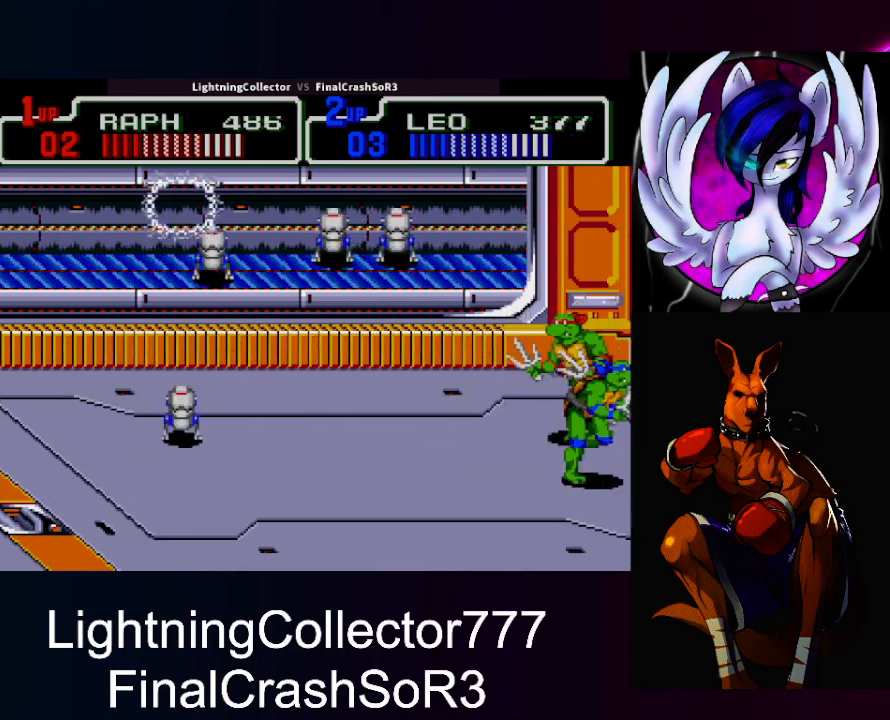
{"buttons": ["DPAD_DOWN"], "events": [[67, "SQUARE", "up"], [167, "CIRCLE", "down"], [200, "TRIANGLE", "down"], [267, "CIRCLE", "up"], [267, "TRIANGLE", "up"], [300, "DPAD_LEFT", "up"], [500, "DPAD_DOWN", "down"]]}
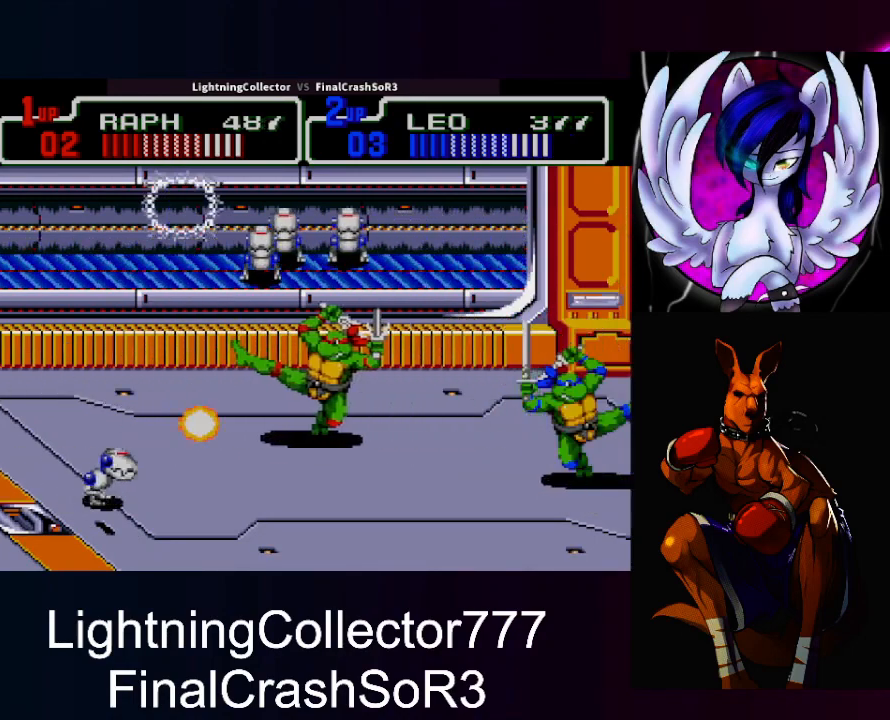
{"buttons": ["TRIANGLE", "DPAD_LEFT"], "events": [[33, "DPAD_LEFT", "down"], [67, "DPAD_LEFT", "up"], [67, "DPAD_RIGHT", "down"], [300, "DPAD_RIGHT", "up"], [333, "DPAD_DOWN", "up"], [333, "DPAD_LEFT", "down"], [400, "SQUARE", "down"], [433, "SQUARE", "up"], [433, "TRIANGLE", "down"]]}
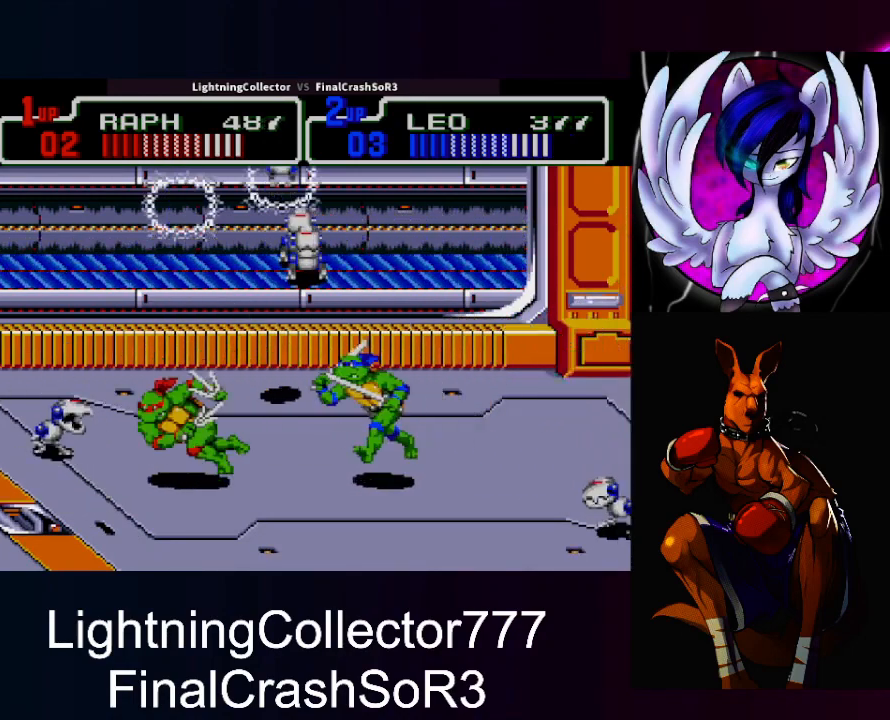
{"buttons": ["SQUARE", "DPAD_RIGHT"], "events": [[100, "TRIANGLE", "up"], [167, "DPAD_LEFT", "up"], [267, "DPAD_UP", "down"], [433, "DPAD_UP", "up"], [500, "DPAD_RIGHT", "down"], [500, "SQUARE", "down"]]}
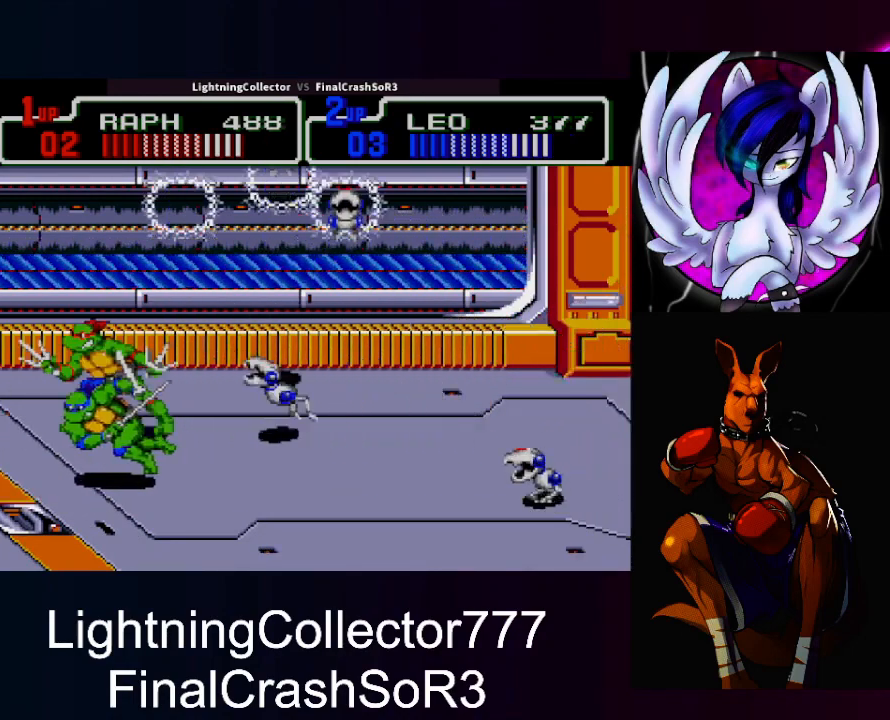
{"buttons": [], "events": [[67, "SQUARE", "up"], [167, "CIRCLE", "down"], [167, "TRIANGLE", "down"], [267, "CIRCLE", "up"], [267, "TRIANGLE", "up"], [300, "DPAD_RIGHT", "up"]]}
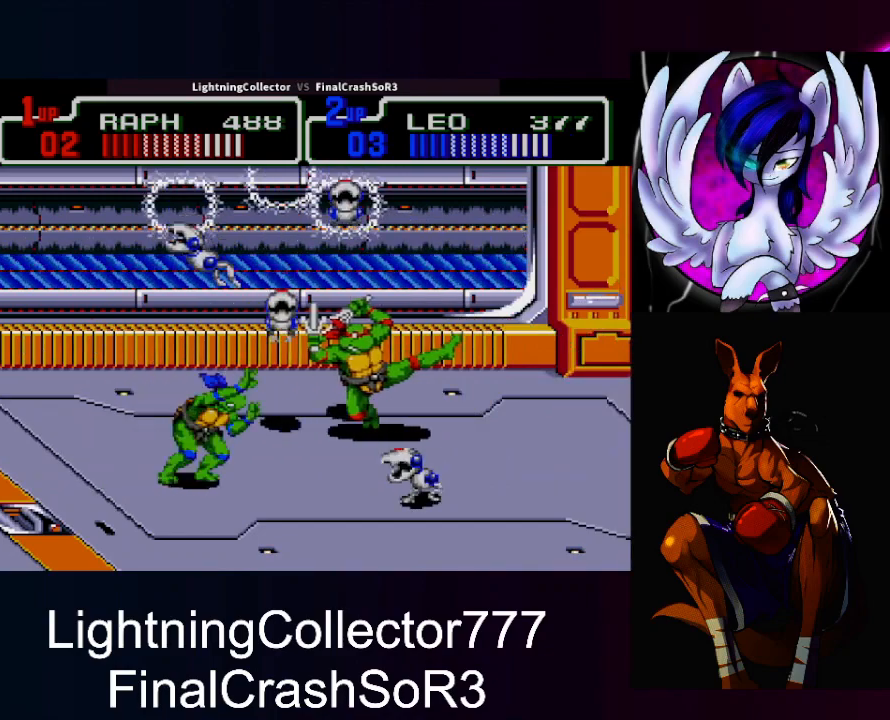
{"buttons": [], "events": [[167, "DPAD_LEFT", "down"], [233, "SQUARE", "down"], [333, "SQUARE", "up"], [367, "CIRCLE", "down"], [367, "TRIANGLE", "down"], [467, "CIRCLE", "up"], [500, "DPAD_LEFT", "up"], [500, "TRIANGLE", "up"]]}
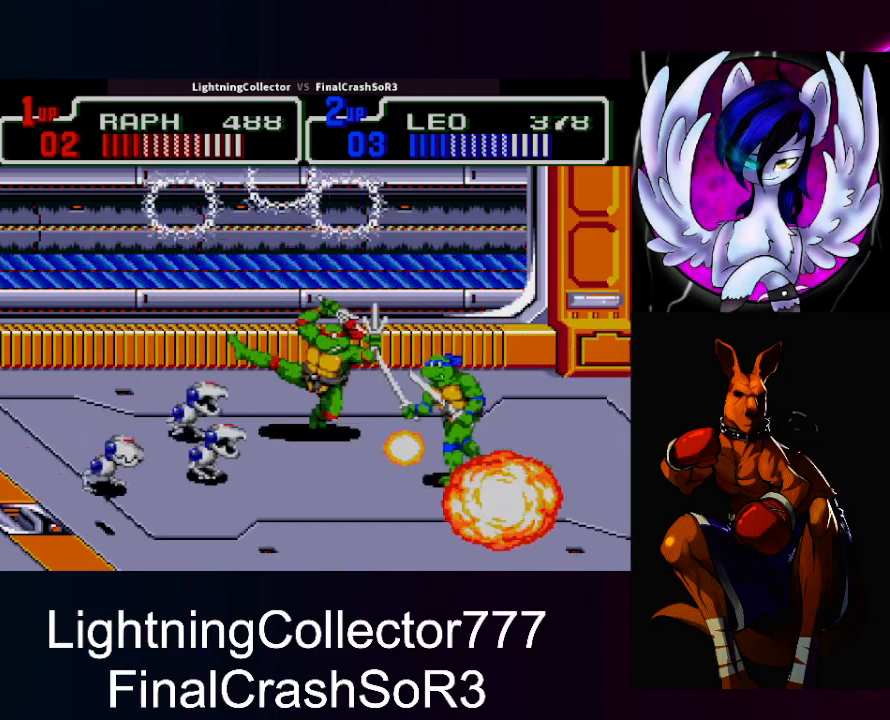
{"buttons": ["DPAD_RIGHT"], "events": [[200, "DPAD_DOWN", "down"], [233, "DPAD_RIGHT", "down"], [467, "DPAD_DOWN", "up"]]}
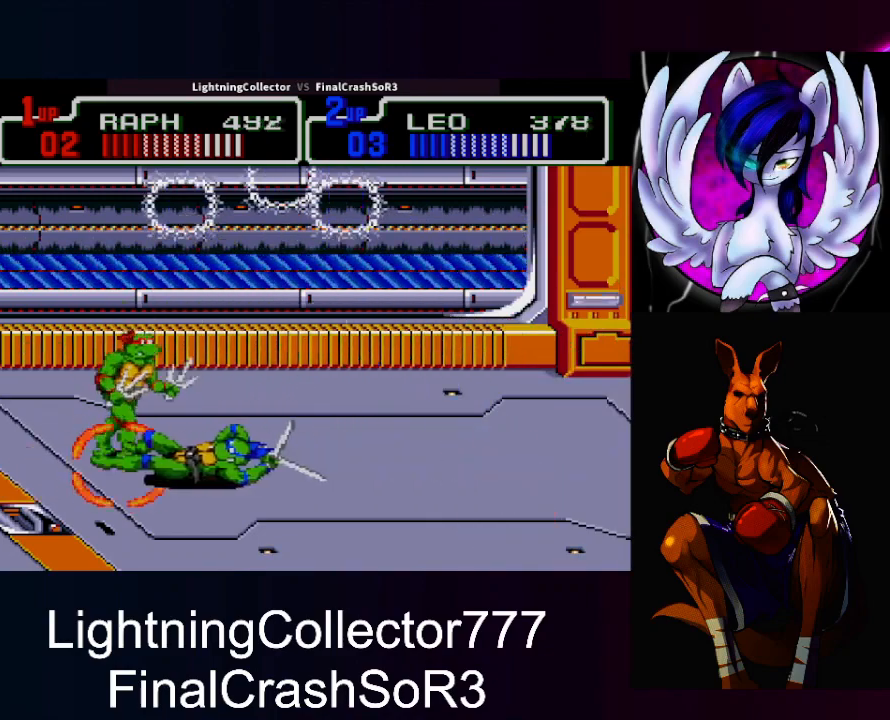
{"buttons": ["DPAD_RIGHT"], "events": [[133, "SQUARE", "down"], [233, "SQUARE", "up"]]}
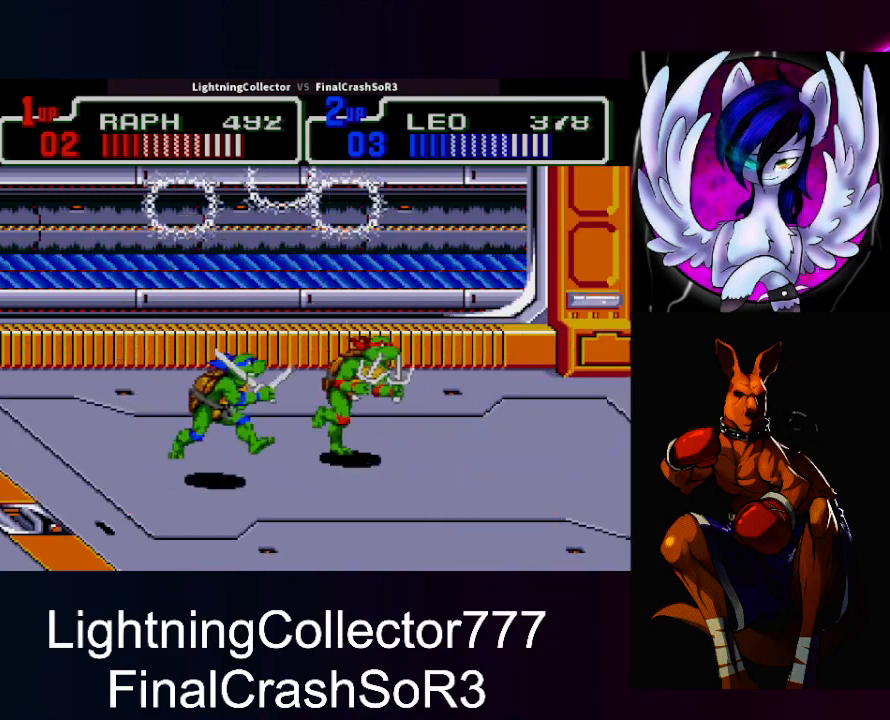
{"buttons": ["DPAD_RIGHT"], "events": []}
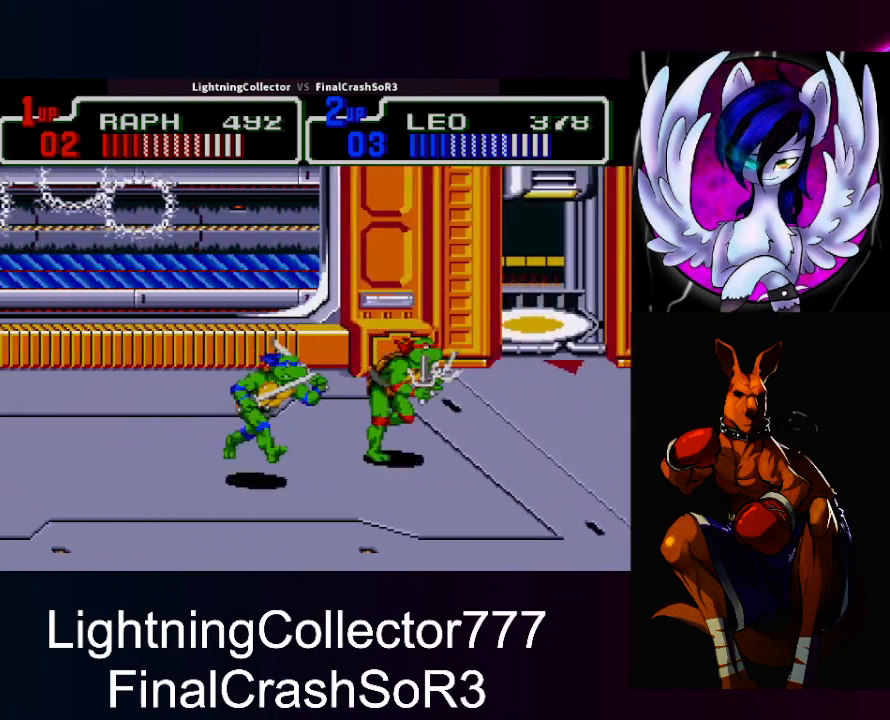
{"buttons": [], "events": [[133, "CIRCLE", "down"], [167, "CIRCLE", "up"], [200, "DPAD_RIGHT", "up"]]}
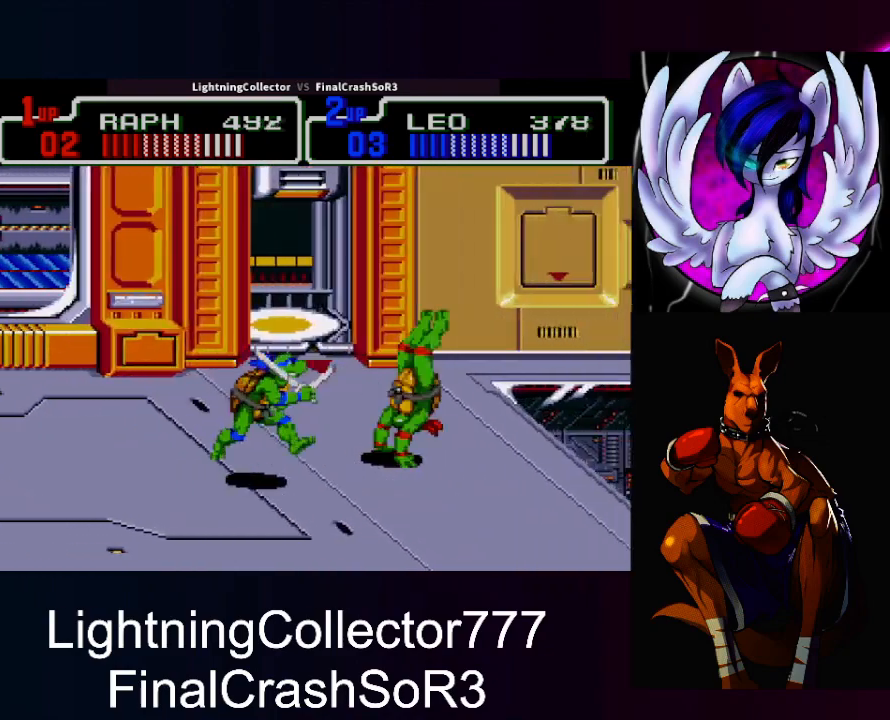
{"buttons": ["DPAD_LEFT"], "events": [[200, "TRIANGLE", "down"], [300, "TRIANGLE", "up"], [467, "DPAD_LEFT", "down"]]}
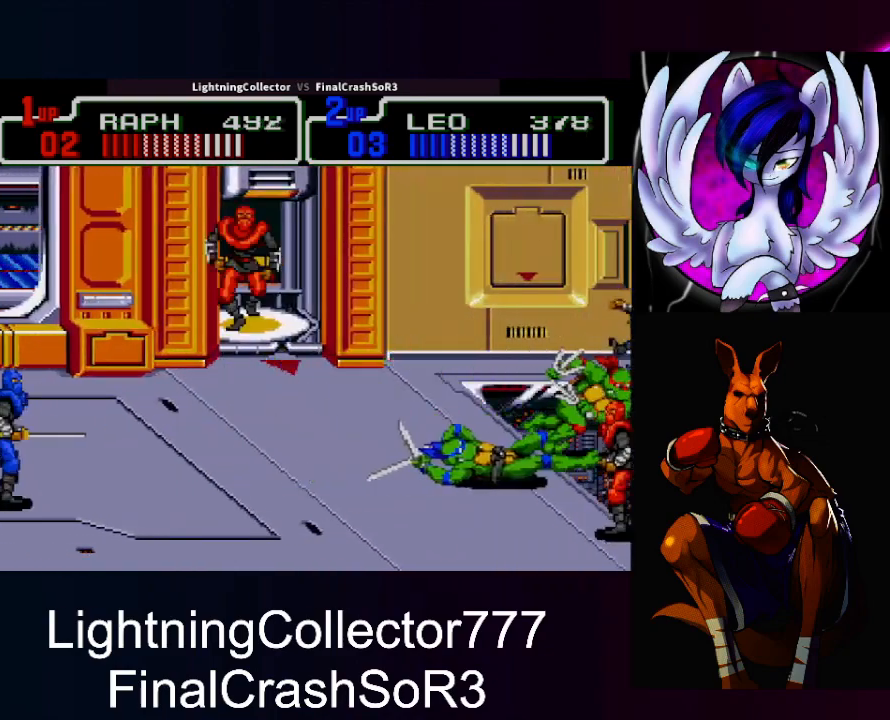
{"buttons": [], "events": [[67, "SQUARE", "down"], [133, "SQUARE", "up"], [233, "CIRCLE", "down"], [333, "CIRCLE", "up"], [400, "DPAD_LEFT", "up"]]}
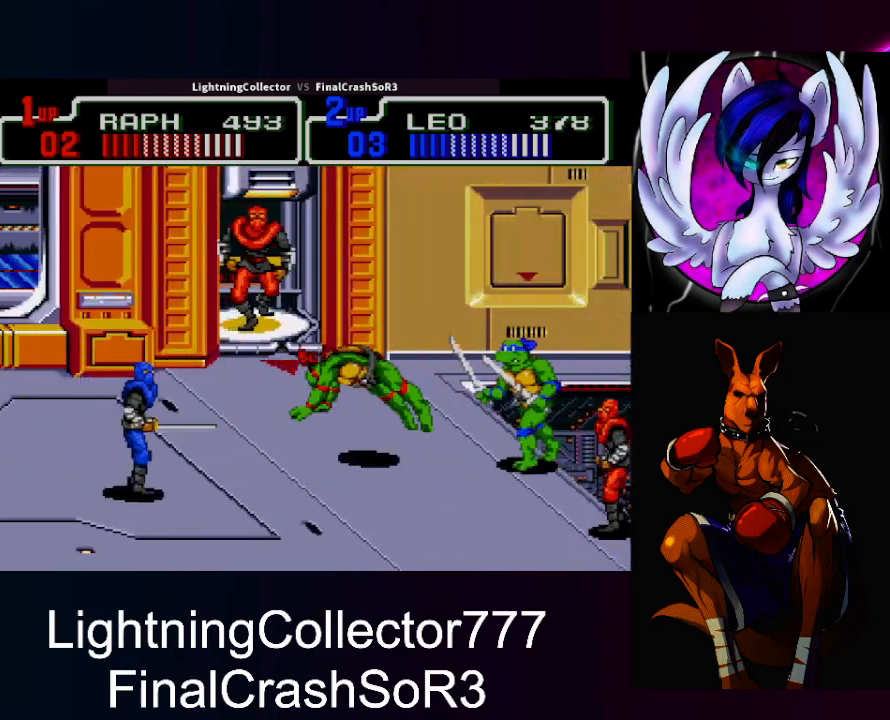
{"buttons": ["DPAD_UP"], "events": [[267, "TRIANGLE", "down"], [333, "TRIANGLE", "up"], [500, "DPAD_UP", "down"]]}
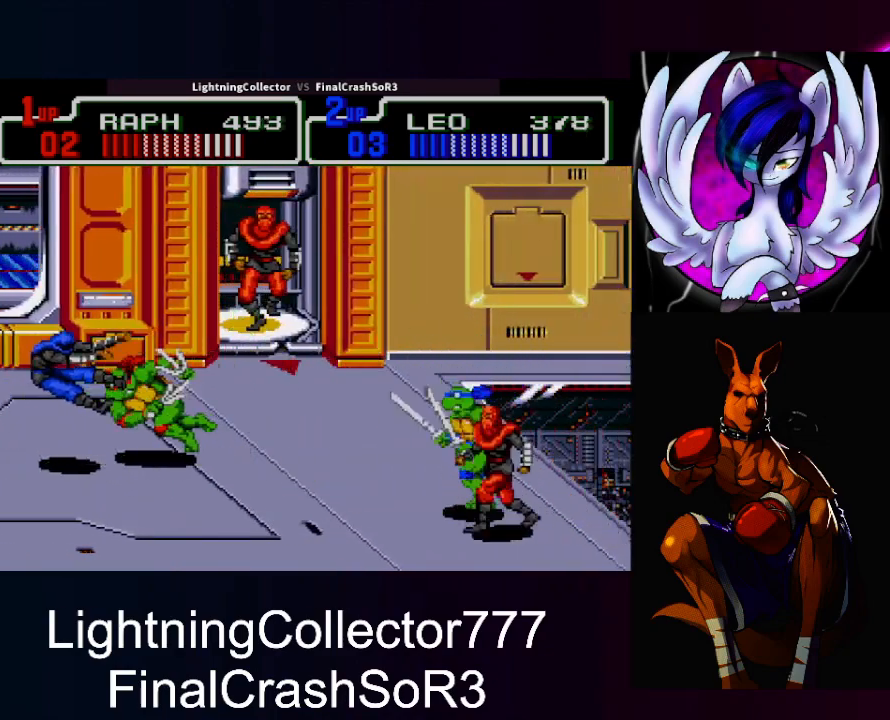
{"buttons": ["TRIANGLE", "DPAD_RIGHT"], "events": [[100, "DPAD_LEFT", "down"], [167, "DPAD_LEFT", "up"], [300, "DPAD_UP", "up"], [400, "DPAD_RIGHT", "down"], [467, "SQUARE", "down"], [500, "SQUARE", "up"], [500, "TRIANGLE", "down"]]}
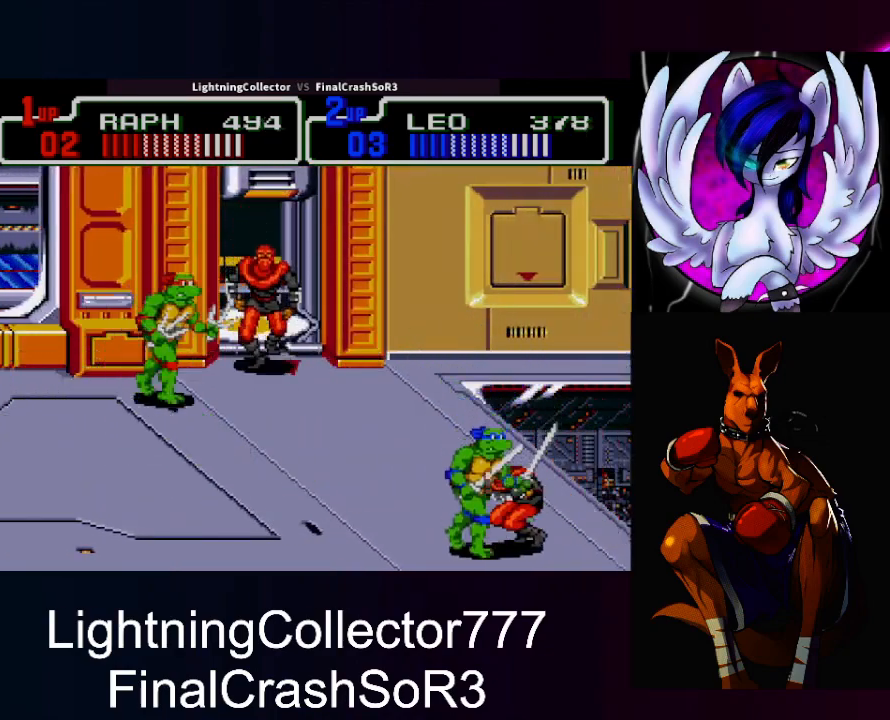
{"buttons": ["TRIANGLE", "DPAD_RIGHT"], "events": [[133, "TRIANGLE", "up"], [200, "DPAD_RIGHT", "up"], [333, "DPAD_RIGHT", "down"], [367, "SQUARE", "down"], [433, "SQUARE", "up"], [433, "TRIANGLE", "down"]]}
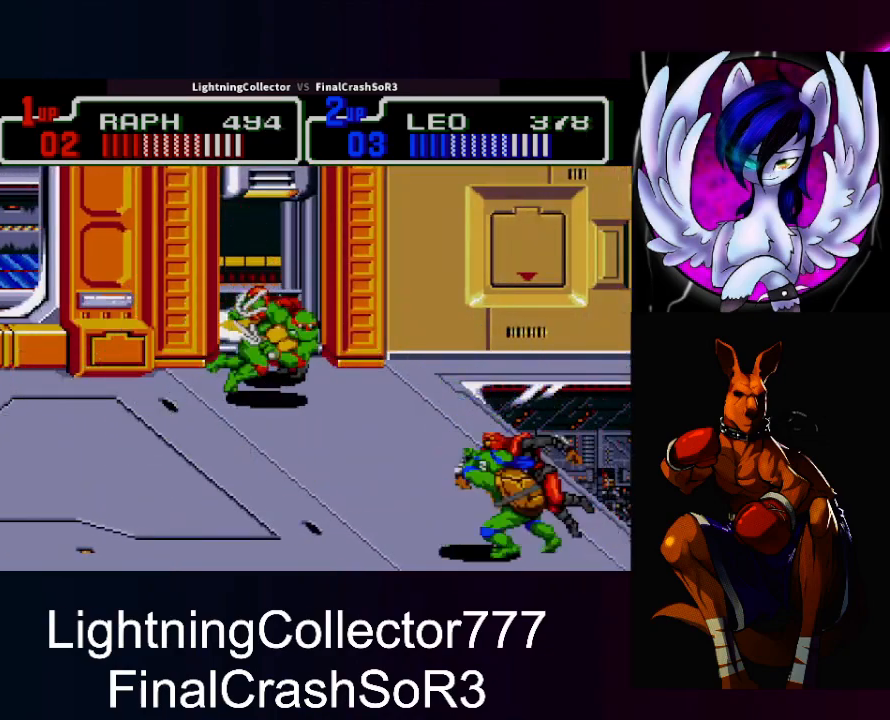
{"buttons": ["DPAD_RIGHT"], "events": [[33, "DPAD_RIGHT", "up"], [33, "TRIANGLE", "up"], [100, "DPAD_DOWN", "down"], [100, "DPAD_LEFT", "down"], [133, "DPAD_LEFT", "up"], [433, "DPAD_DOWN", "up"], [500, "DPAD_RIGHT", "down"]]}
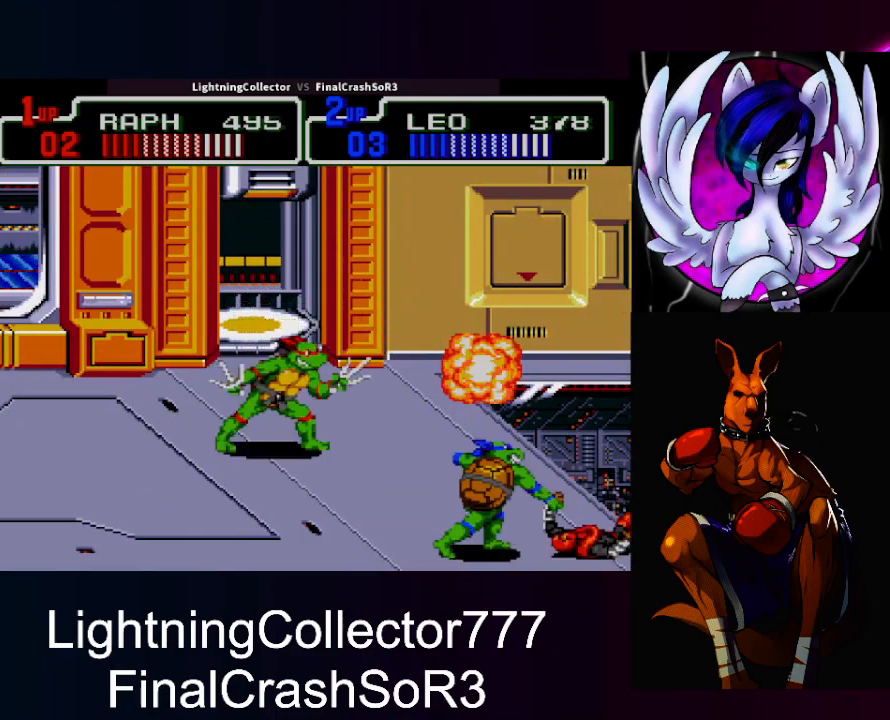
{"buttons": ["DPAD_RIGHT"], "events": [[33, "SQUARE", "down"], [100, "SQUARE", "up"]]}
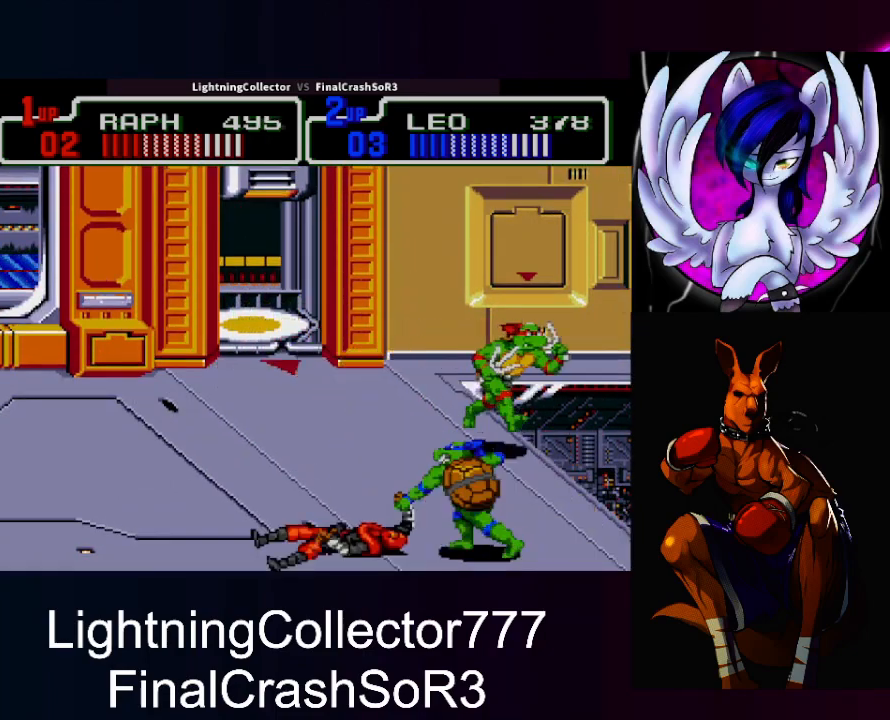
{"buttons": ["DPAD_RIGHT"], "events": []}
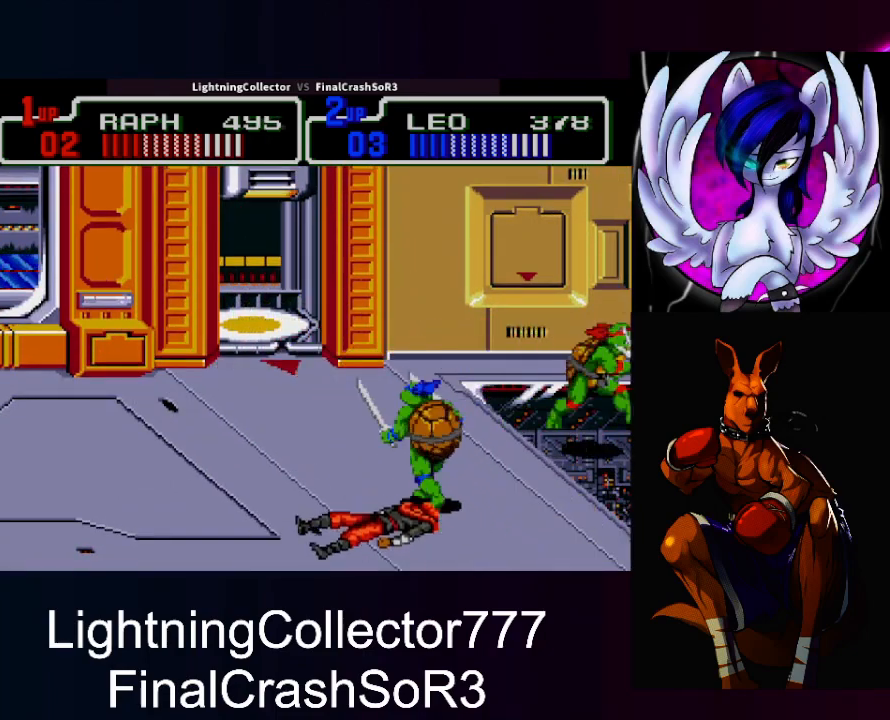
{"buttons": [], "events": [[67, "CIRCLE", "down"], [133, "CIRCLE", "up"], [133, "DPAD_RIGHT", "up"]]}
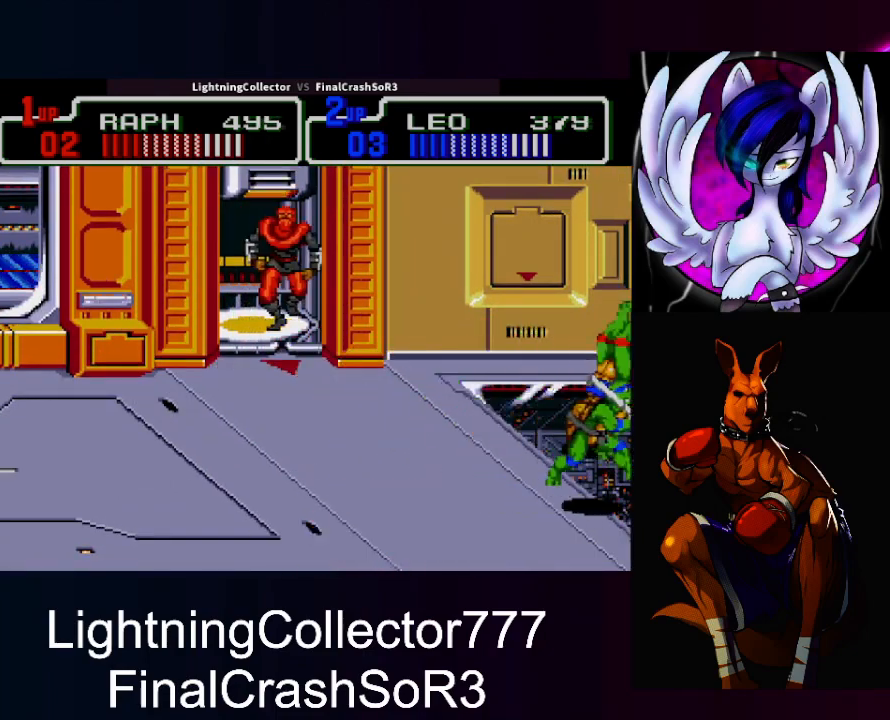
{"buttons": ["DPAD_LEFT"], "events": [[67, "TRIANGLE", "down"], [200, "TRIANGLE", "up"], [467, "DPAD_LEFT", "down"]]}
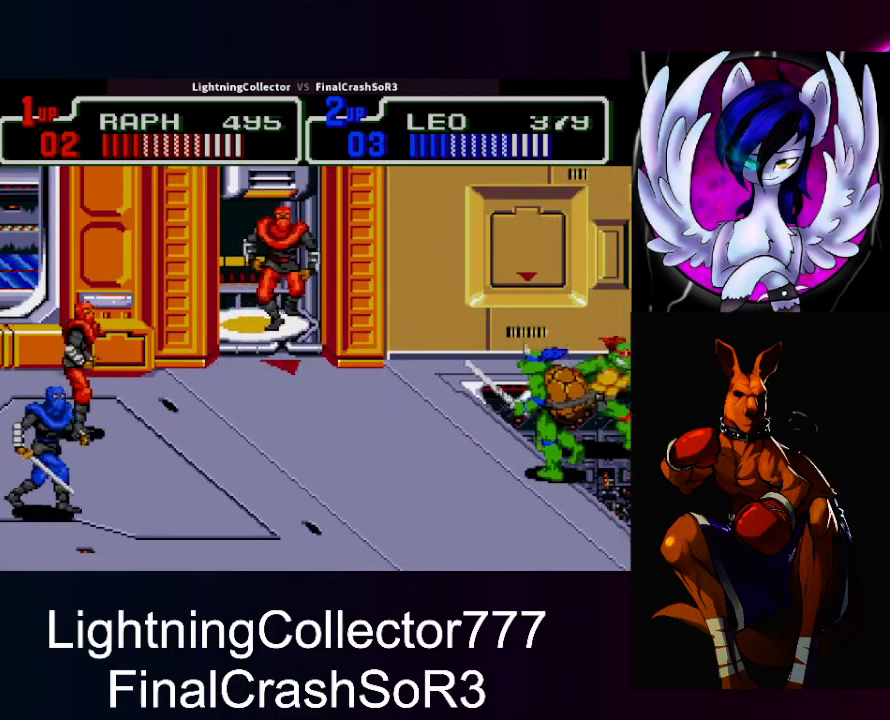
{"buttons": [], "events": [[33, "SQUARE", "down"], [133, "SQUARE", "up"], [167, "CIRCLE", "down"], [267, "CIRCLE", "up"], [300, "DPAD_LEFT", "up"], [400, "DPAD_LEFT", "down"], [500, "DPAD_LEFT", "up"]]}
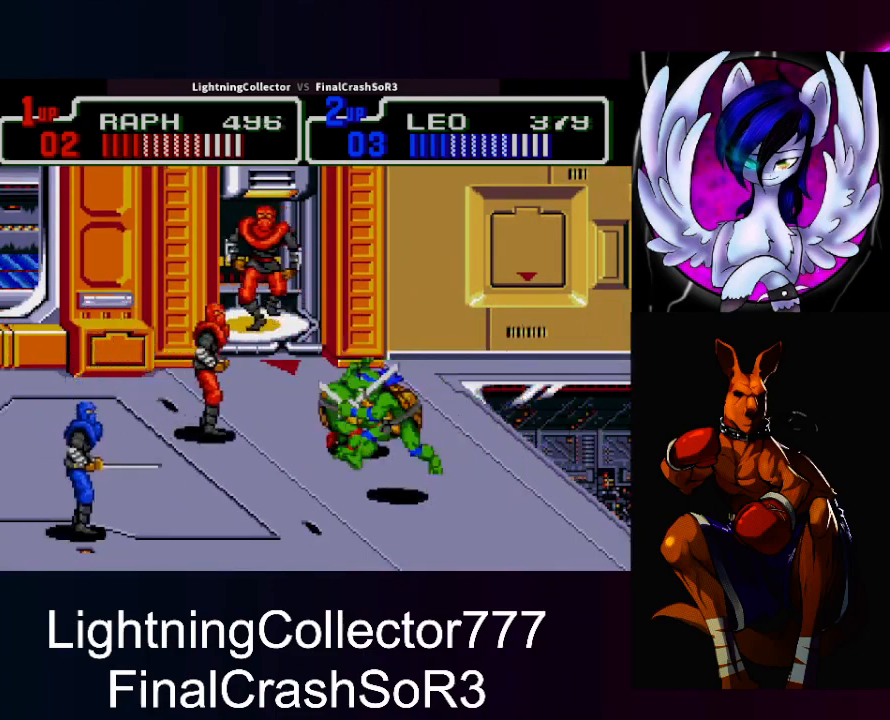
{"buttons": ["DPAD_UP", "DPAD_LEFT"], "events": [[67, "DPAD_LEFT", "down"], [133, "DPAD_LEFT", "up"], [133, "TRIANGLE", "down"], [233, "TRIANGLE", "up"], [400, "DPAD_LEFT", "down"], [400, "DPAD_UP", "down"]]}
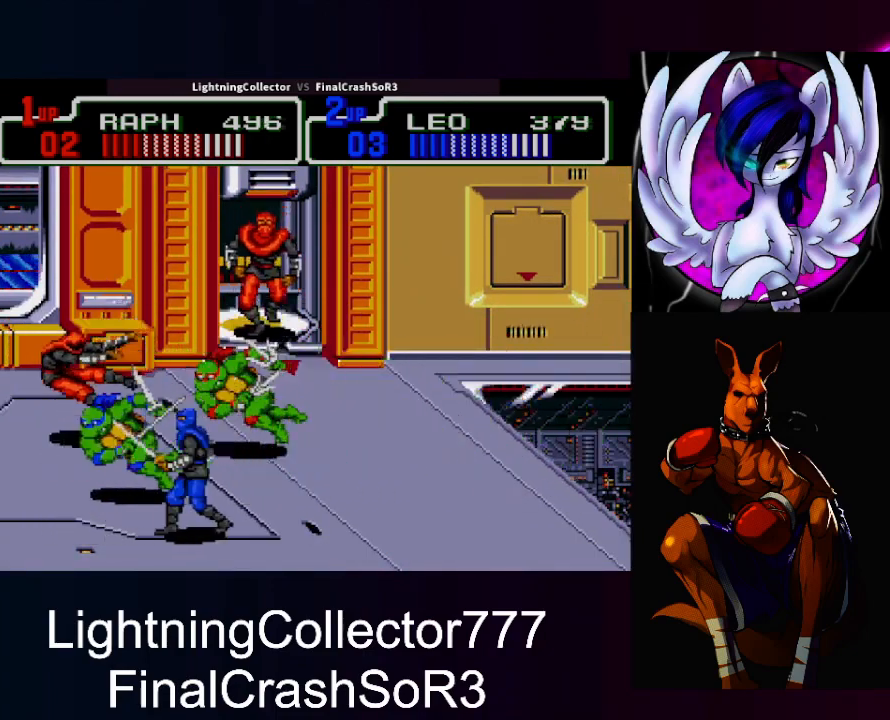
{"buttons": [], "events": [[200, "DPAD_LEFT", "up"], [233, "DPAD_UP", "up"], [333, "DPAD_RIGHT", "down"], [333, "SQUARE", "down"], [333, "TRIANGLE", "down"], [367, "SQUARE", "up"], [467, "TRIANGLE", "up"], [500, "DPAD_RIGHT", "up"]]}
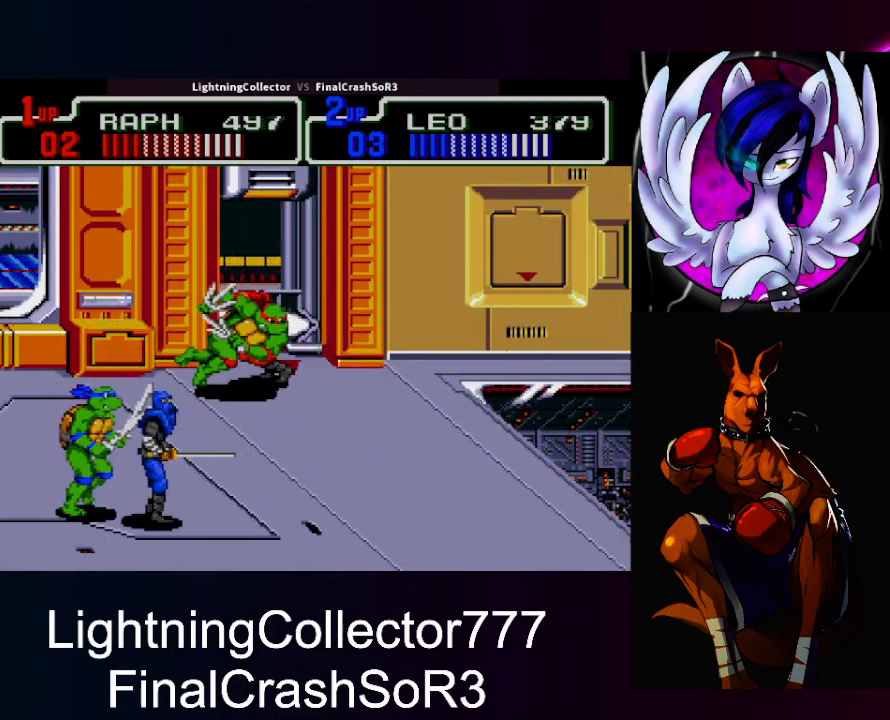
{"buttons": ["DPAD_UP", "DPAD_RIGHT"], "events": [[200, "DPAD_RIGHT", "down"], [500, "DPAD_UP", "down"]]}
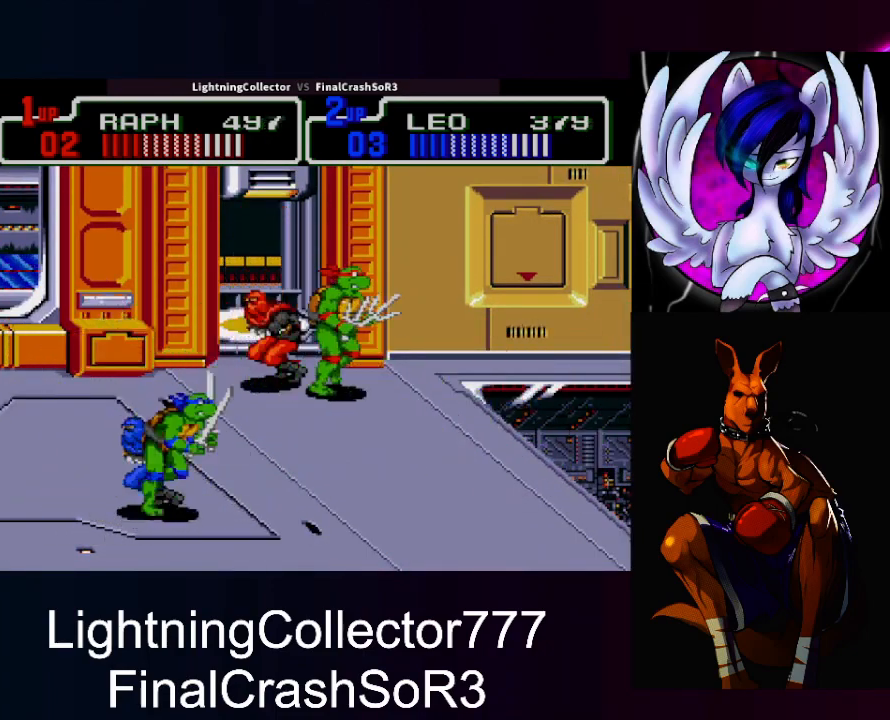
{"buttons": ["DPAD_DOWN"], "events": [[33, "DPAD_LEFT", "down"], [33, "DPAD_RIGHT", "up"], [33, "DPAD_UP", "up"], [100, "SQUARE", "down"], [100, "TRIANGLE", "down"], [133, "SQUARE", "up"], [233, "DPAD_LEFT", "up"], [267, "TRIANGLE", "up"], [300, "DPAD_DOWN", "down"]]}